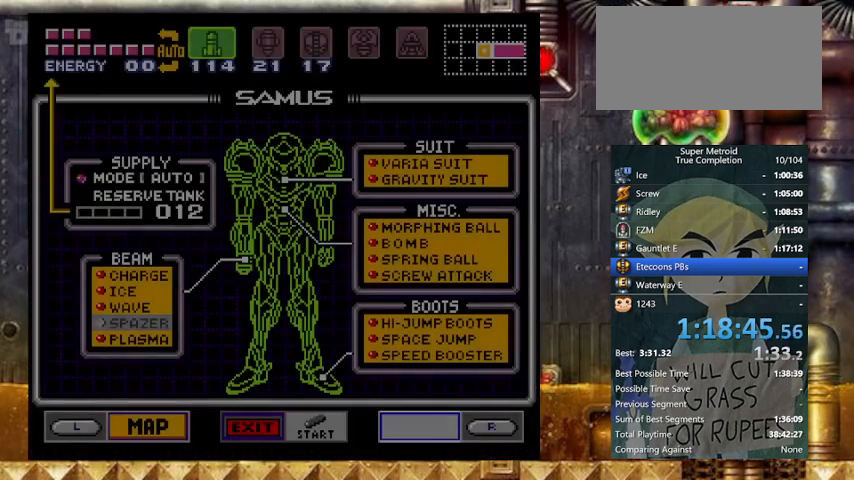
Gameplay with a controller (Nintendo layout); each line is a JSON object with the inputs held at the frame after it. "events" lists button and stick changes between this image and that frame as [ms after this image, input, new state], when the widget could be followed in between. Not read: L3 R3.
{"buttons": ["A", "DPAD_LEFT"], "events": [[233, "DPAD_RIGHT", "down"], [333, "DPAD_RIGHT", "up"], [367, "A", "down"], [467, "DPAD_LEFT", "down"]]}
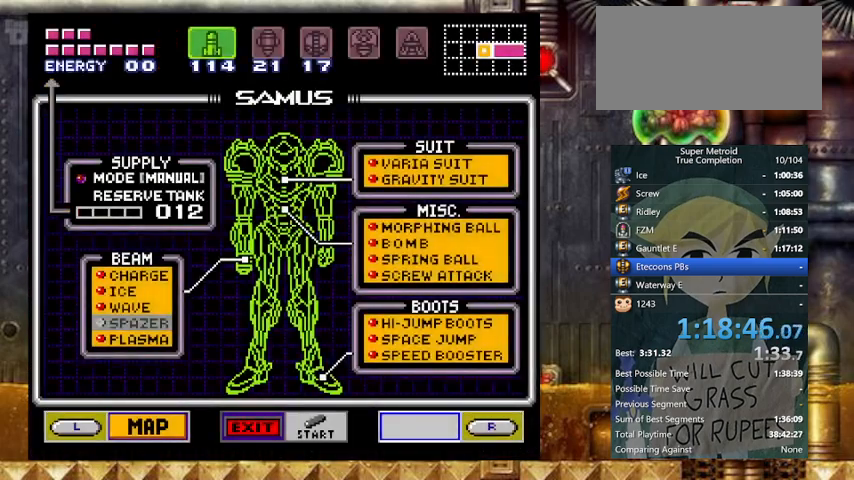
{"buttons": ["A"], "events": [[33, "A", "up"], [133, "DPAD_LEFT", "up"], [267, "DPAD_RIGHT", "down"], [400, "DPAD_RIGHT", "up"], [500, "A", "down"]]}
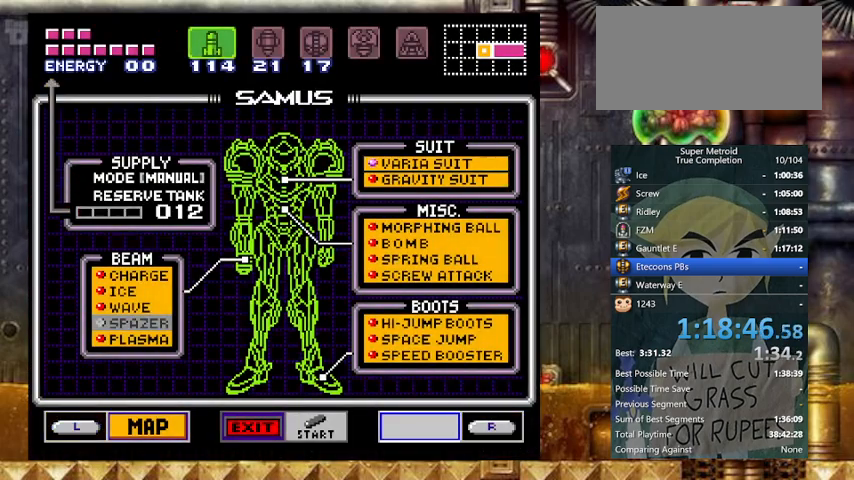
{"buttons": ["A"], "events": [[133, "A", "up"], [233, "DPAD_LEFT", "down"], [333, "DPAD_LEFT", "up"], [433, "A", "down"]]}
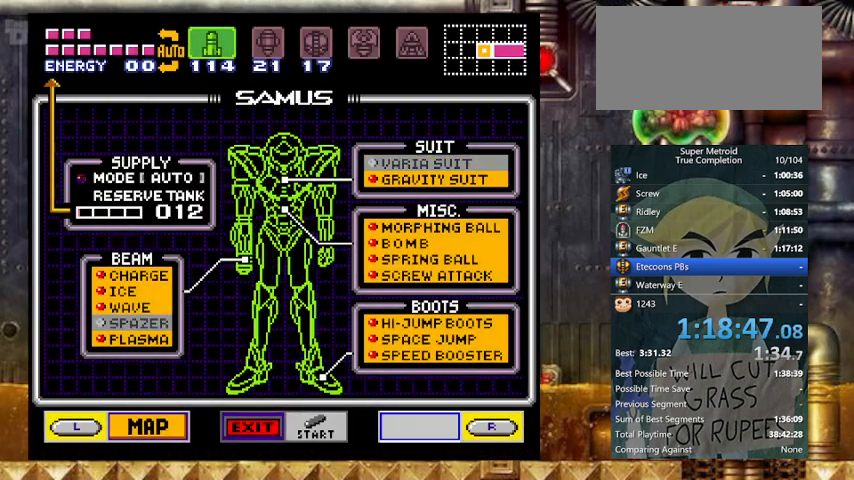
{"buttons": [], "events": [[67, "A", "up"], [67, "DPAD_DOWN", "down"], [133, "DPAD_DOWN", "up"], [167, "DPAD_DOWN", "down"], [233, "DPAD_DOWN", "up"], [267, "DPAD_DOWN", "down"], [333, "DPAD_DOWN", "up"]]}
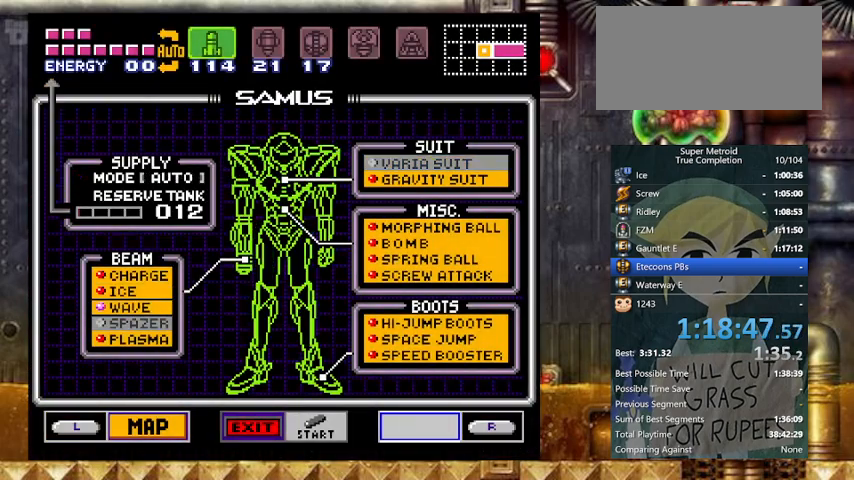
{"buttons": ["Y", "DPAD_RIGHT"], "events": [[67, "DPAD_UP", "down"], [133, "DPAD_UP", "up"], [167, "A", "down"], [267, "A", "up"], [267, "START", "down"], [400, "START", "up"], [467, "DPAD_RIGHT", "down"], [500, "Y", "down"]]}
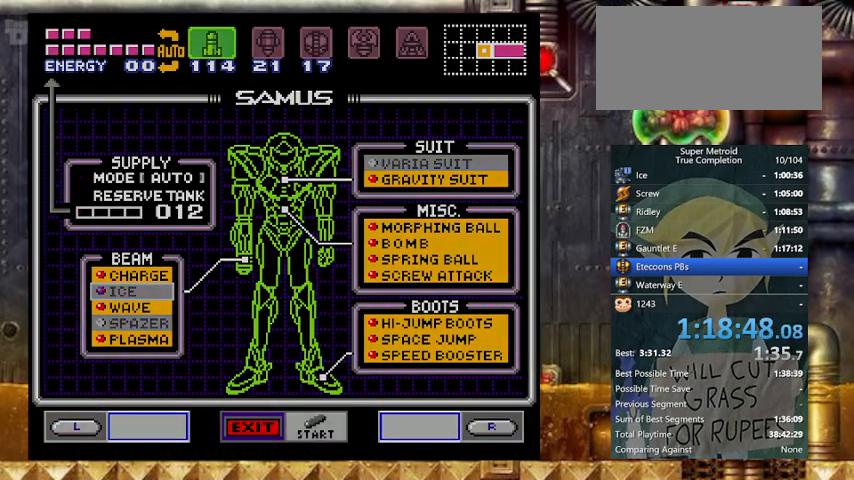
{"buttons": ["Y", "DPAD_RIGHT"], "events": []}
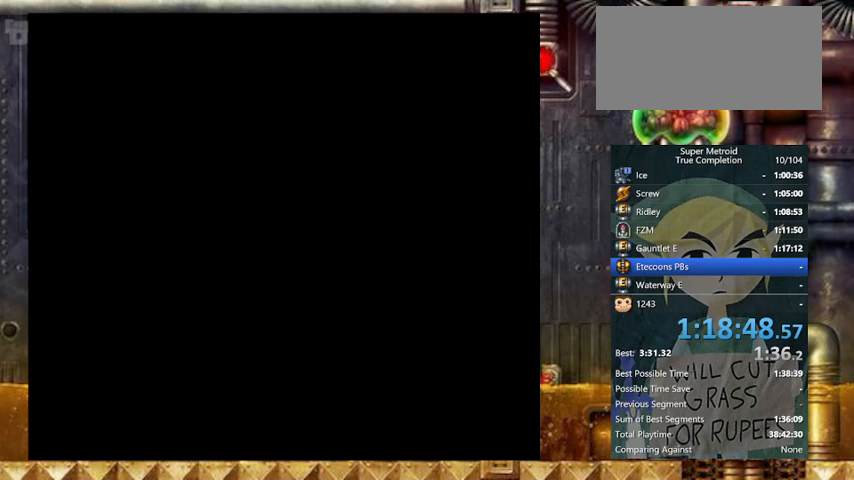
{"buttons": ["Y", "DPAD_RIGHT"], "events": []}
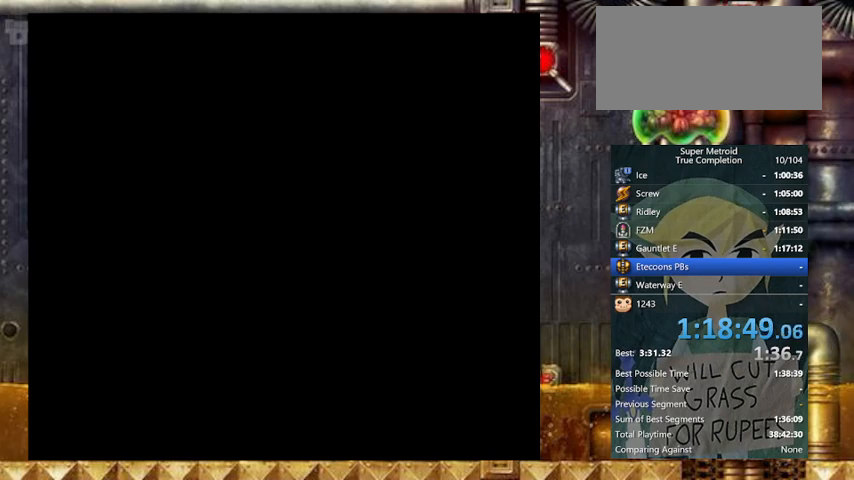
{"buttons": ["B", "Y", "DPAD_RIGHT"], "events": [[400, "B", "down"]]}
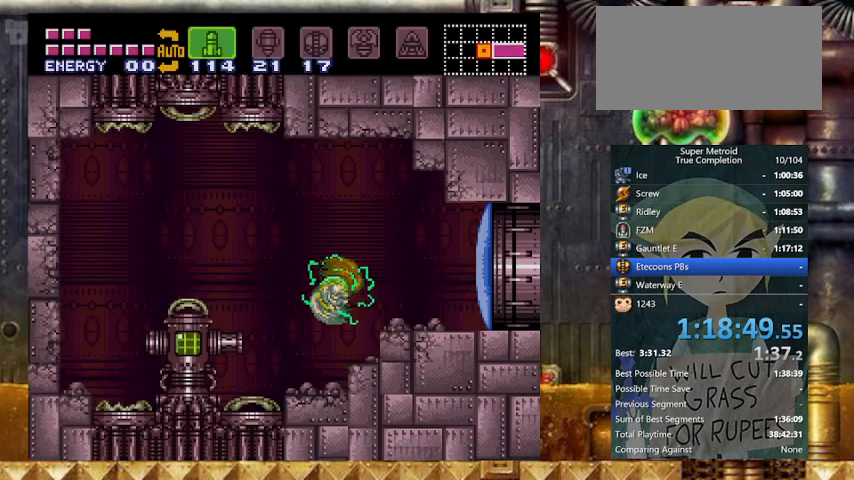
{"buttons": ["X", "Y", "DPAD_RIGHT"], "events": [[67, "B", "up"], [133, "SELECT", "down"], [267, "SELECT", "up"], [433, "X", "down"]]}
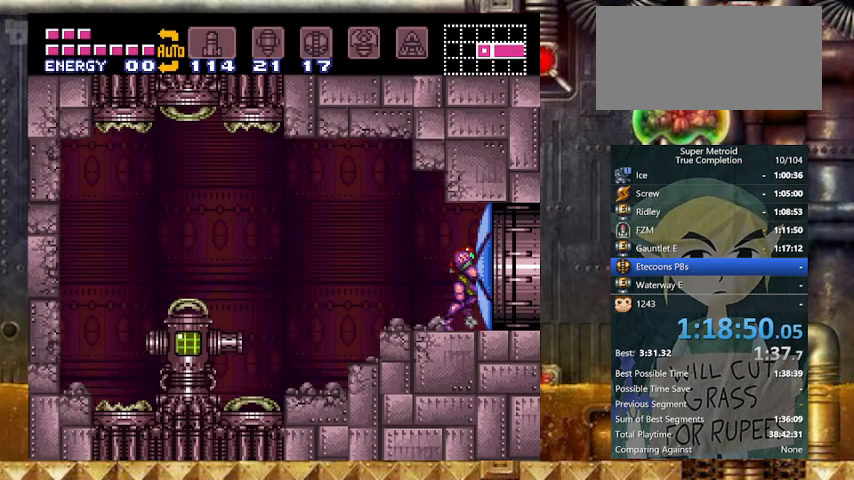
{"buttons": ["Y"], "events": [[67, "DPAD_RIGHT", "up"], [67, "X", "up"], [233, "L1", "down"], [433, "L1", "up"]]}
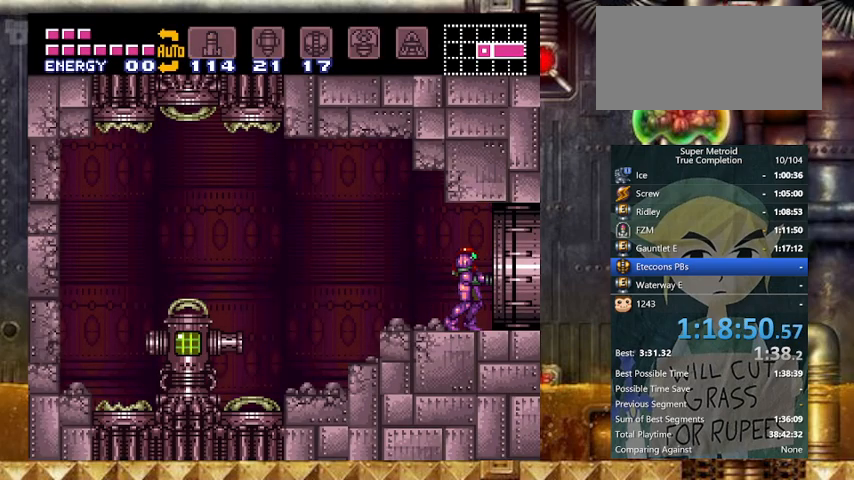
{"buttons": ["Y", "DPAD_RIGHT"], "events": [[367, "DPAD_RIGHT", "down"]]}
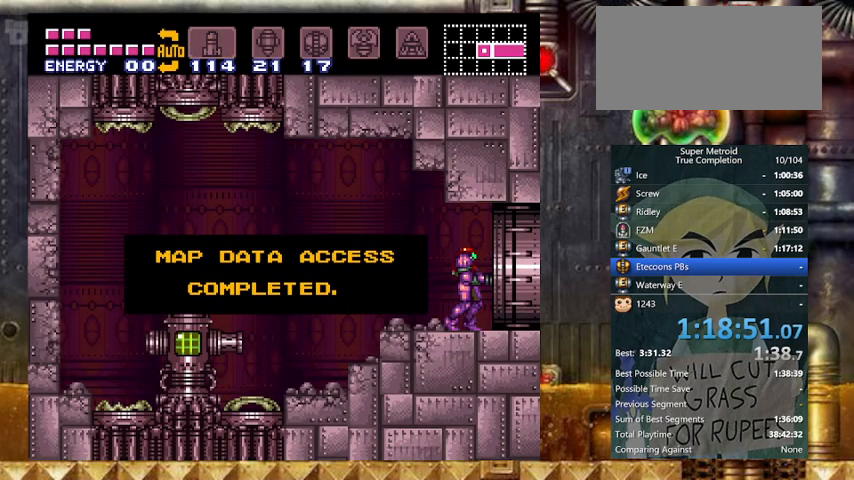
{"buttons": ["Y", "DPAD_RIGHT"], "events": []}
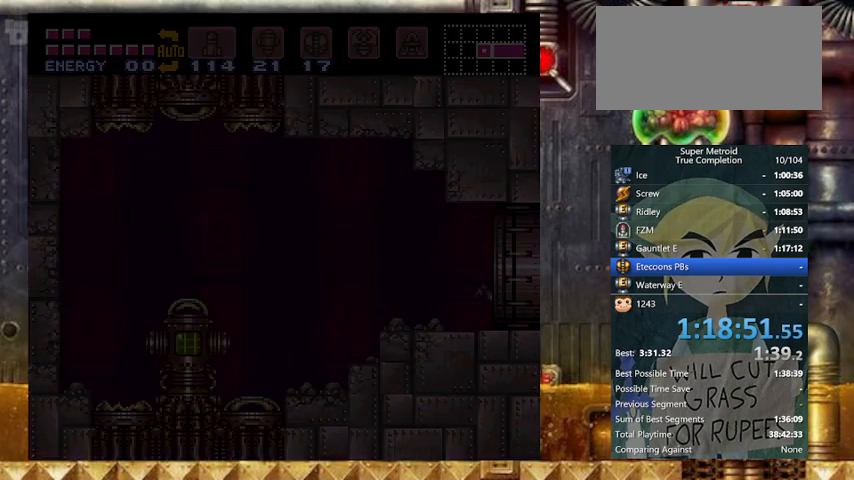
{"buttons": ["Y", "DPAD_RIGHT"], "events": []}
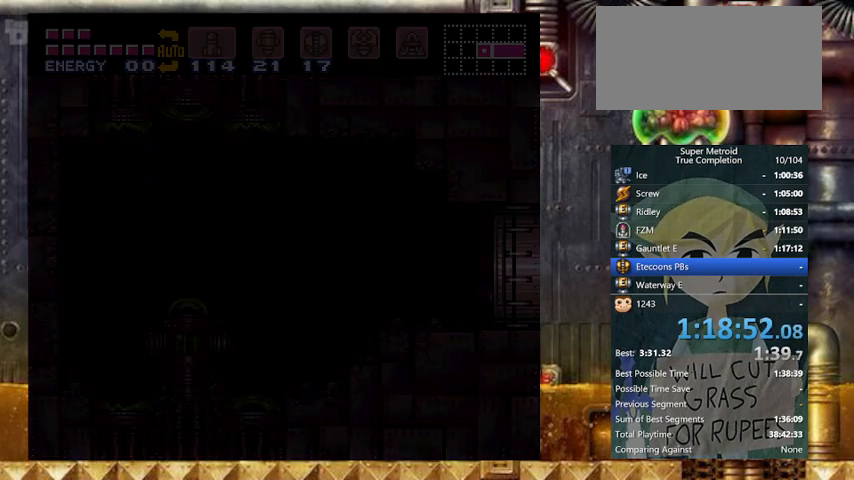
{"buttons": ["Y", "DPAD_RIGHT"], "events": []}
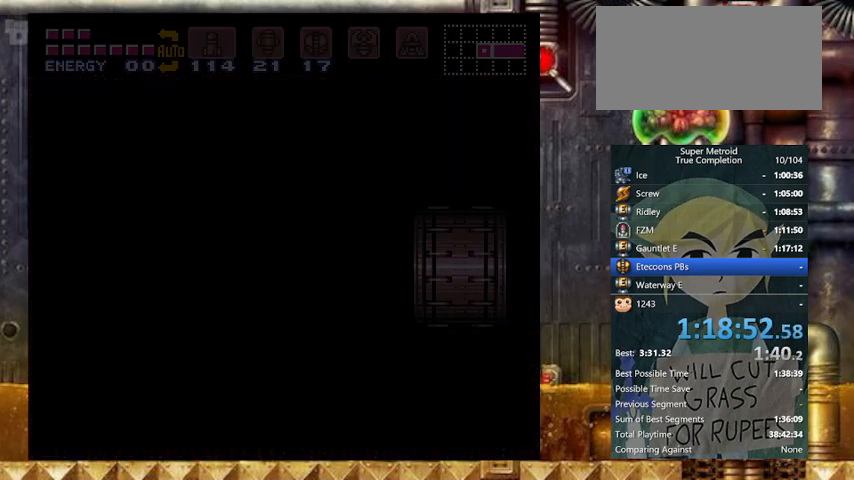
{"buttons": ["Y", "DPAD_RIGHT"], "events": []}
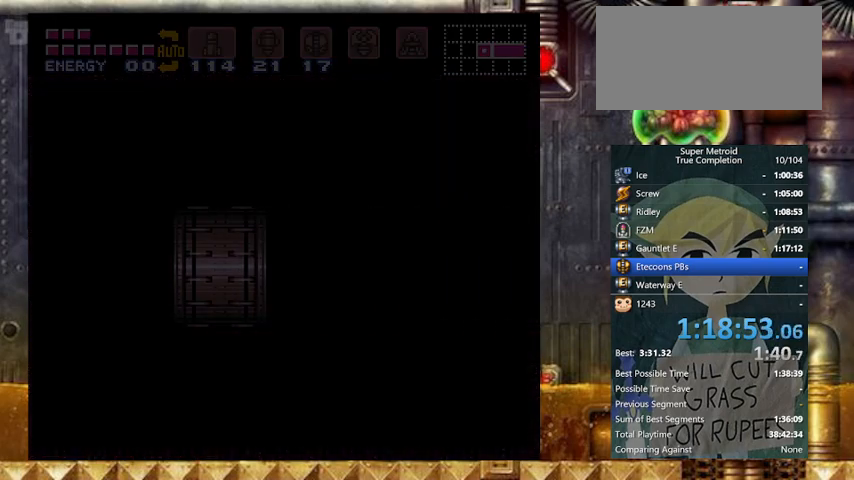
{"buttons": ["Y", "DPAD_RIGHT"], "events": []}
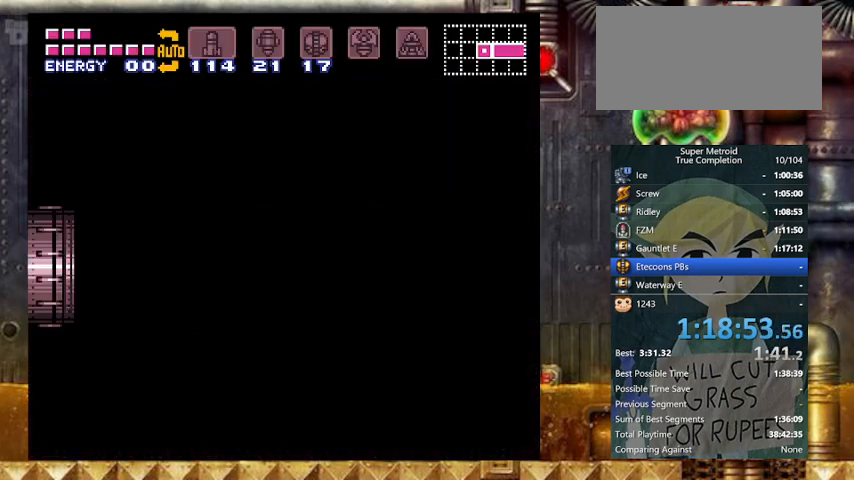
{"buttons": ["Y", "DPAD_RIGHT"], "events": []}
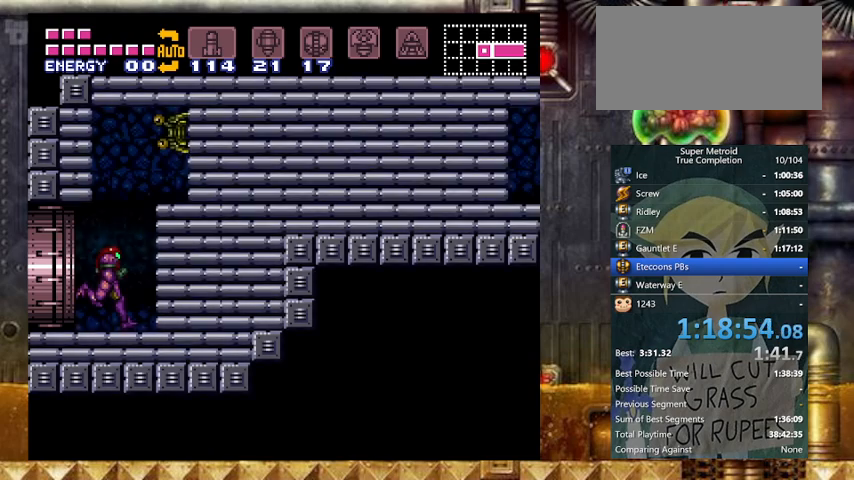
{"buttons": ["B", "Y", "DPAD_RIGHT"], "events": [[233, "B", "down"]]}
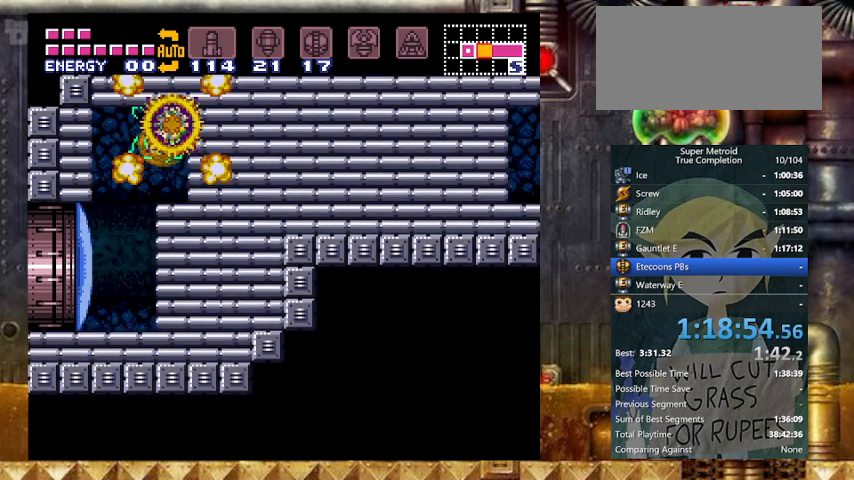
{"buttons": ["A", "Y"], "events": [[100, "B", "up"], [167, "DPAD_DOWN", "down"], [167, "DPAD_RIGHT", "up"], [200, "A", "down"], [233, "DPAD_DOWN", "up"], [267, "A", "up"], [267, "DPAD_DOWN", "down"], [333, "A", "down"], [367, "A", "up"], [367, "DPAD_DOWN", "up"], [467, "A", "down"]]}
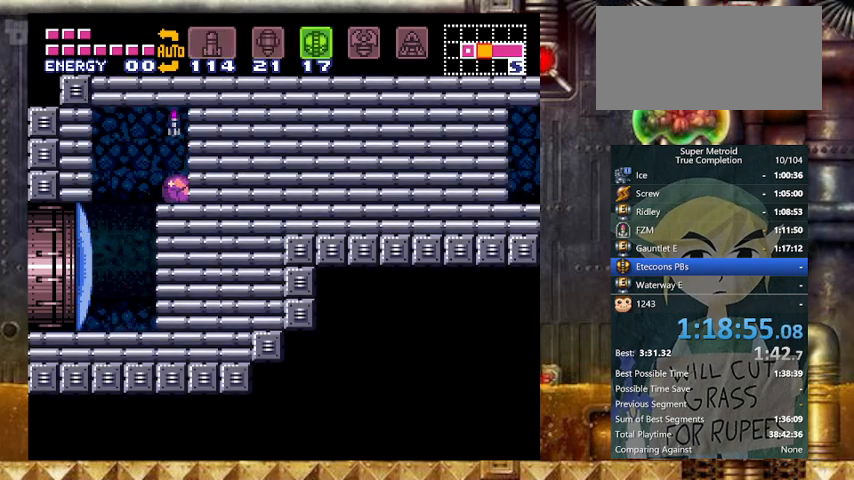
{"buttons": ["Y"], "events": [[33, "X", "down"], [133, "A", "up"], [167, "DPAD_UP", "down"], [167, "X", "up"], [267, "DPAD_UP", "up"], [300, "DPAD_UP", "down"], [467, "DPAD_UP", "up"]]}
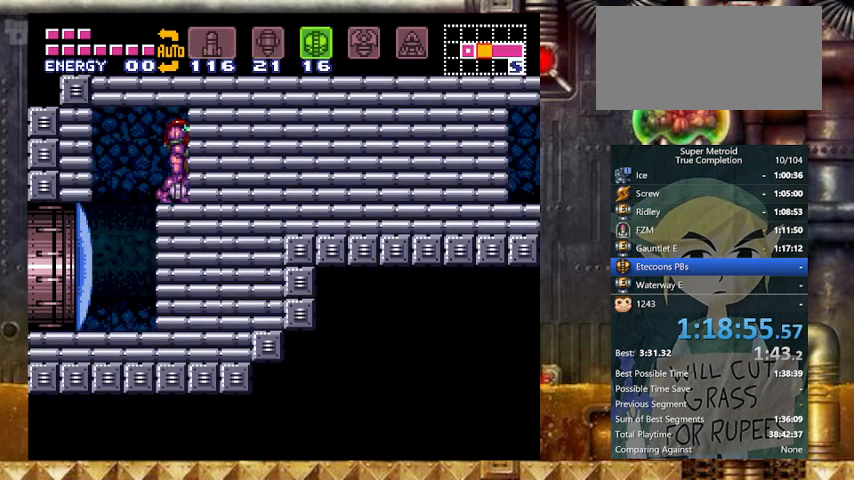
{"buttons": ["B", "Y", "DPAD_DOWN", "DPAD_RIGHT"], "events": [[133, "B", "down"], [233, "DPAD_DOWN", "down"], [367, "DPAD_DOWN", "up"], [500, "DPAD_DOWN", "down"], [500, "DPAD_RIGHT", "down"]]}